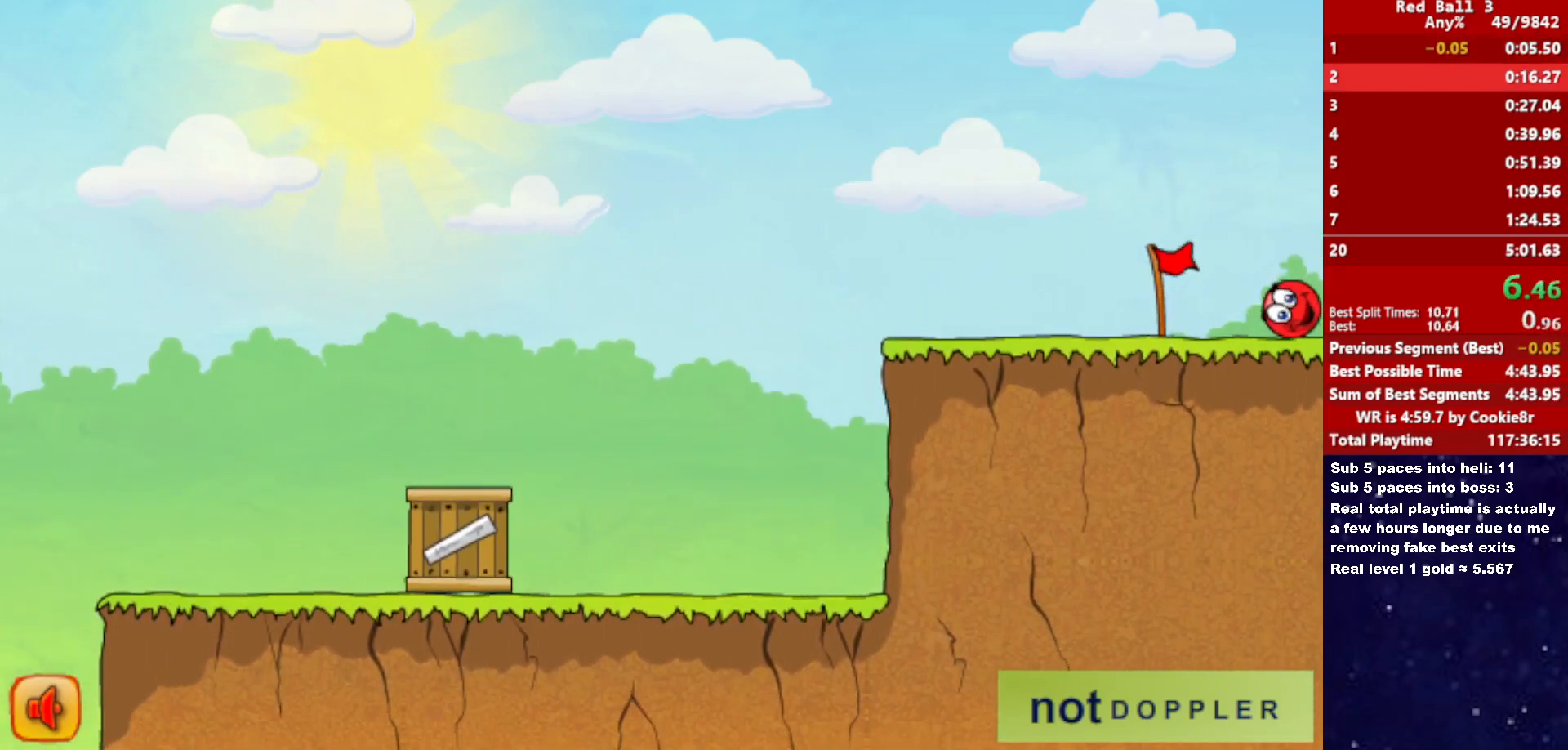
Gameplay with keyboard; each line is a JSON object with the keys held at the frame after it. "events" lists presses ("down") and releases ("up") of "down", "left", "p", "r", "right" and "up" between this image and that frame as [ms after this image, input, new state], when the widget could be followed in between. No other keys are recorded. Mouse input is not recorded.
{"keys": ["right"], "events": []}
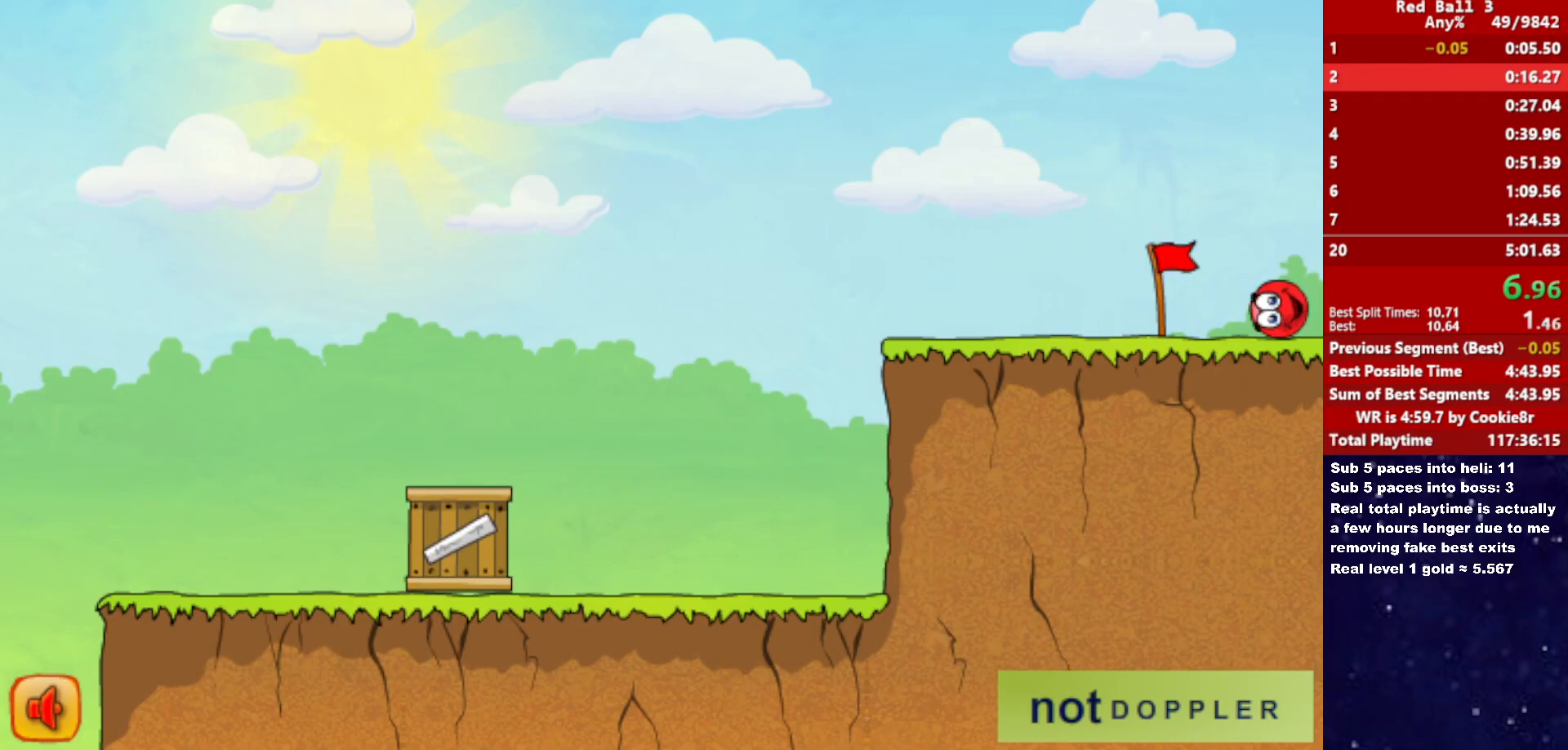
{"keys": ["right"], "events": []}
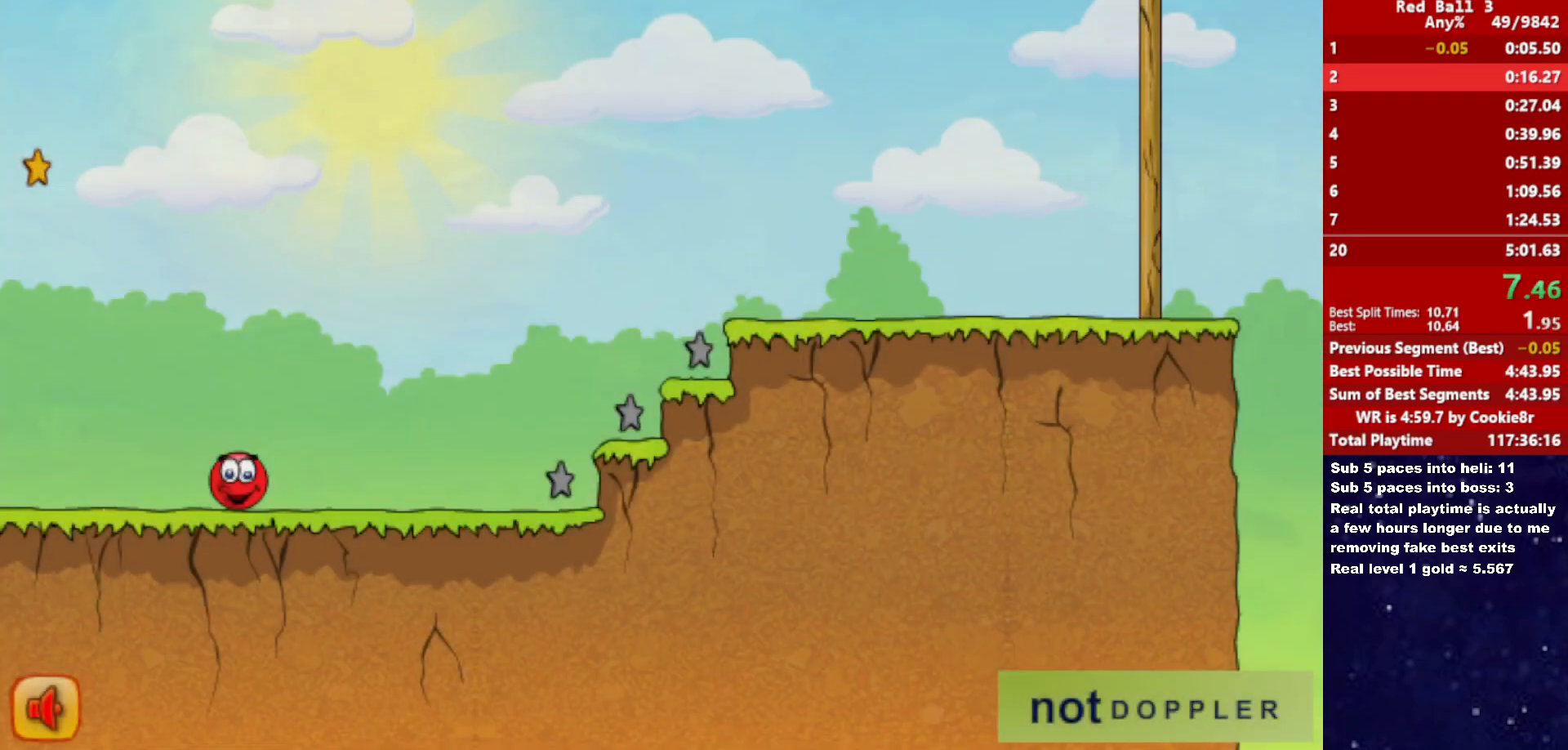
{"keys": ["right", "up"], "events": [[250, "up", "down"]]}
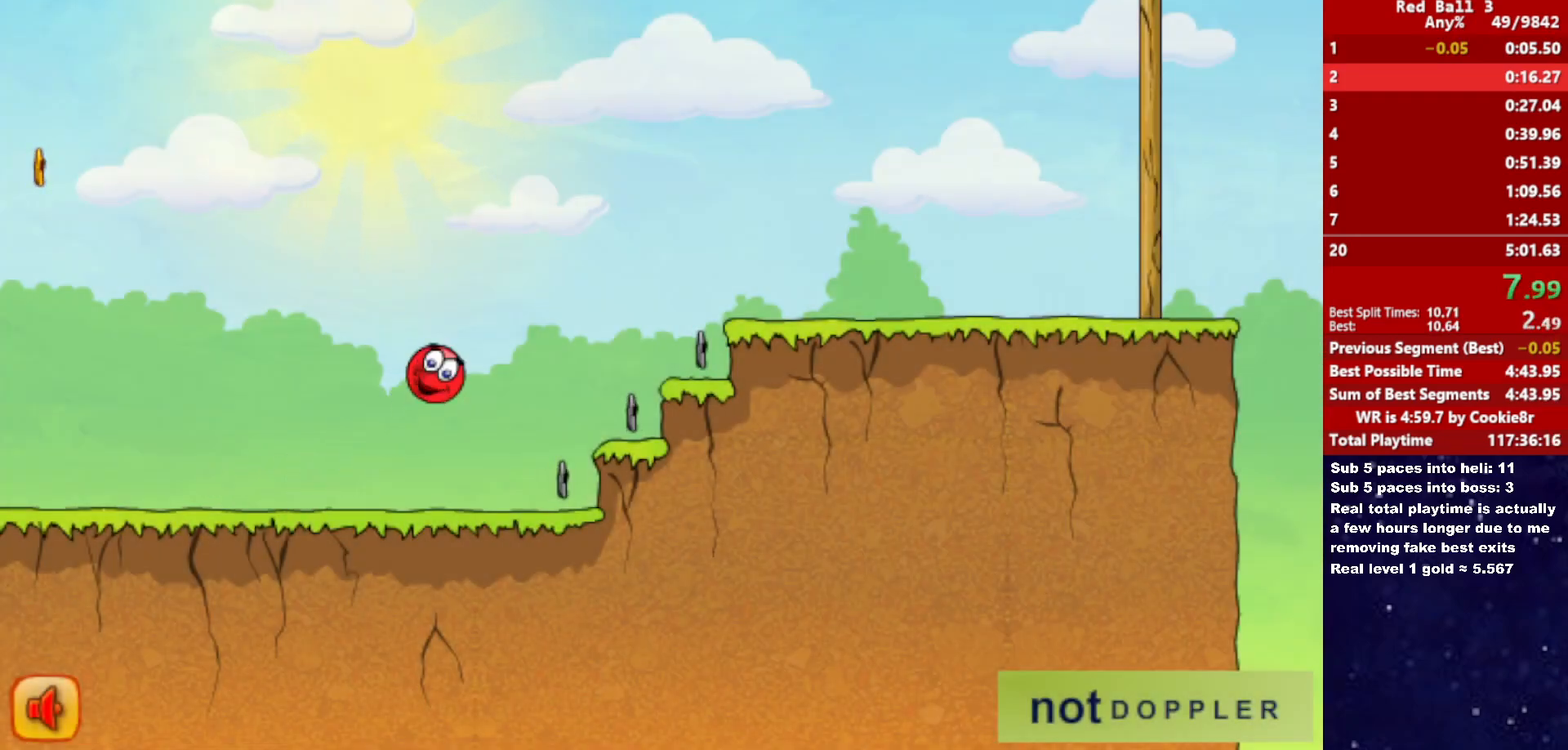
{"keys": ["right", "up"], "events": []}
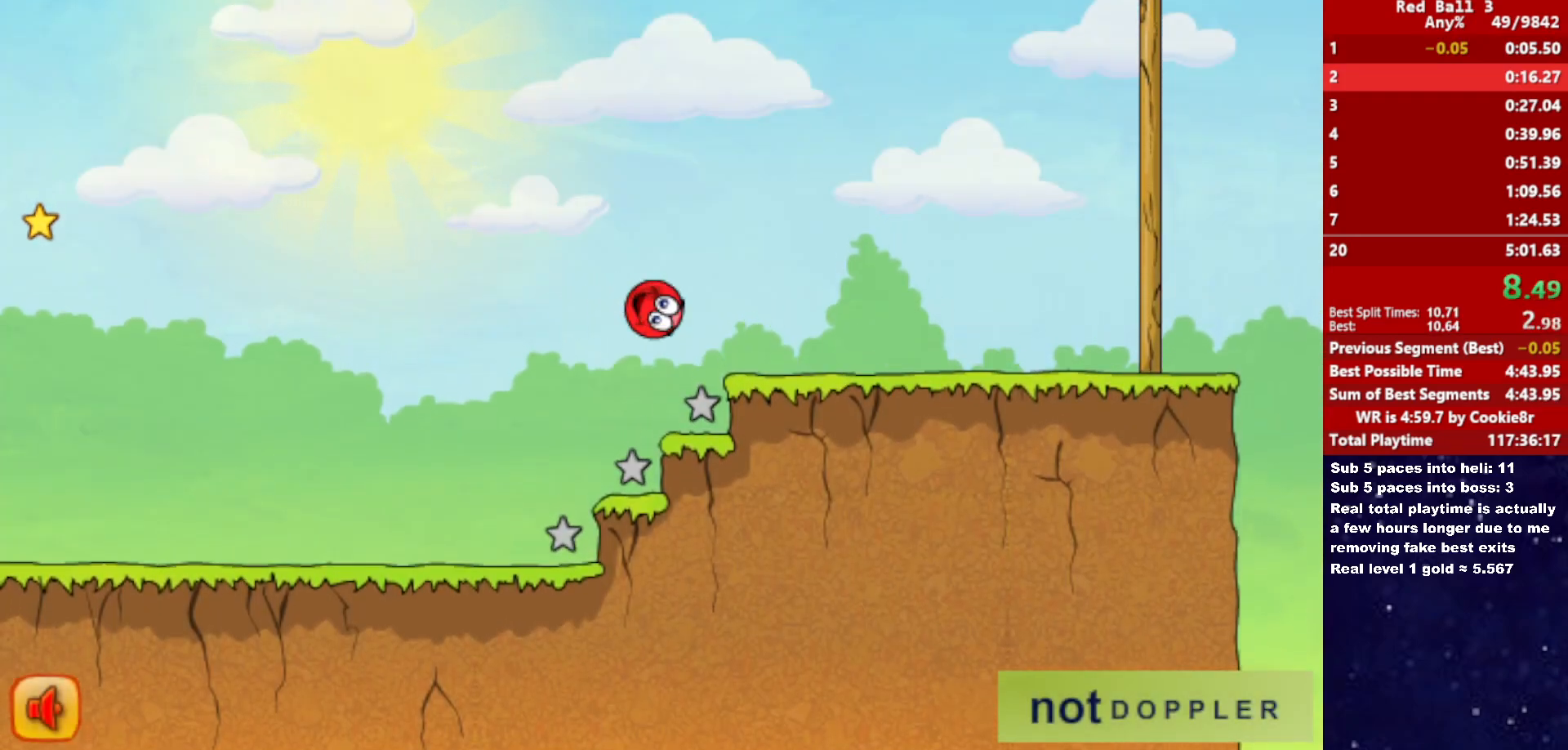
{"keys": ["right"], "events": [[417, "up", "up"]]}
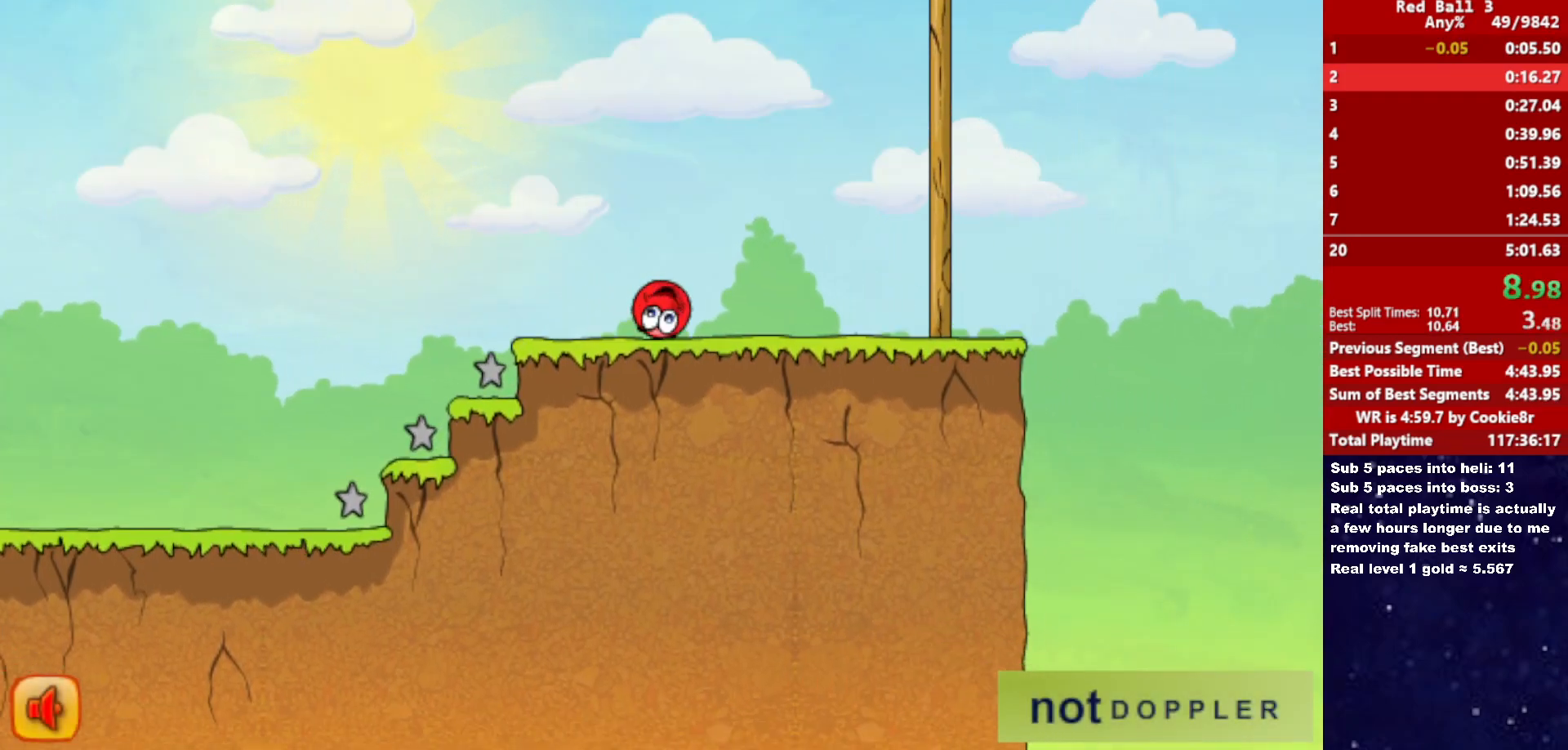
{"keys": ["right", "up"], "events": [[217, "up", "down"]]}
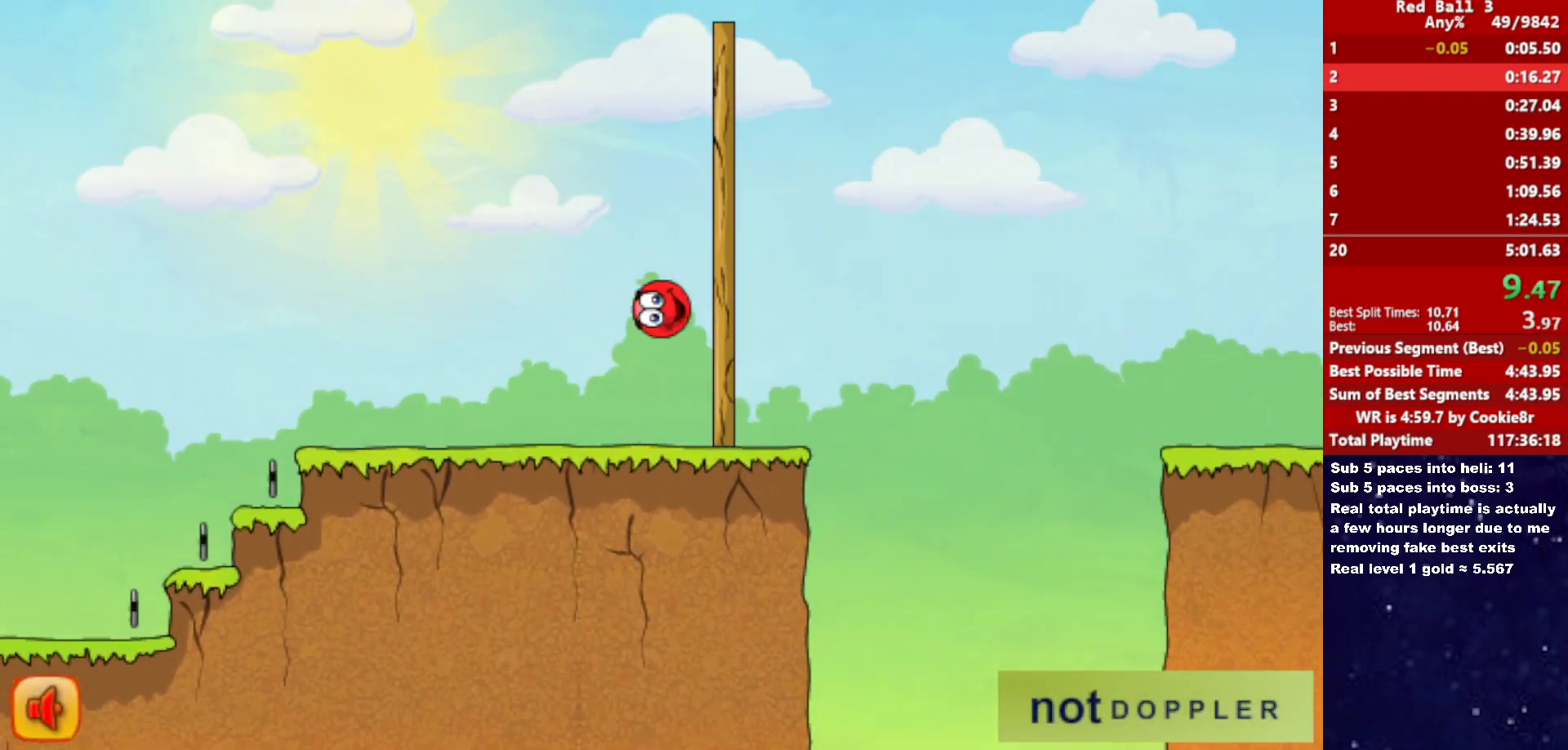
{"keys": ["right", "up"], "events": []}
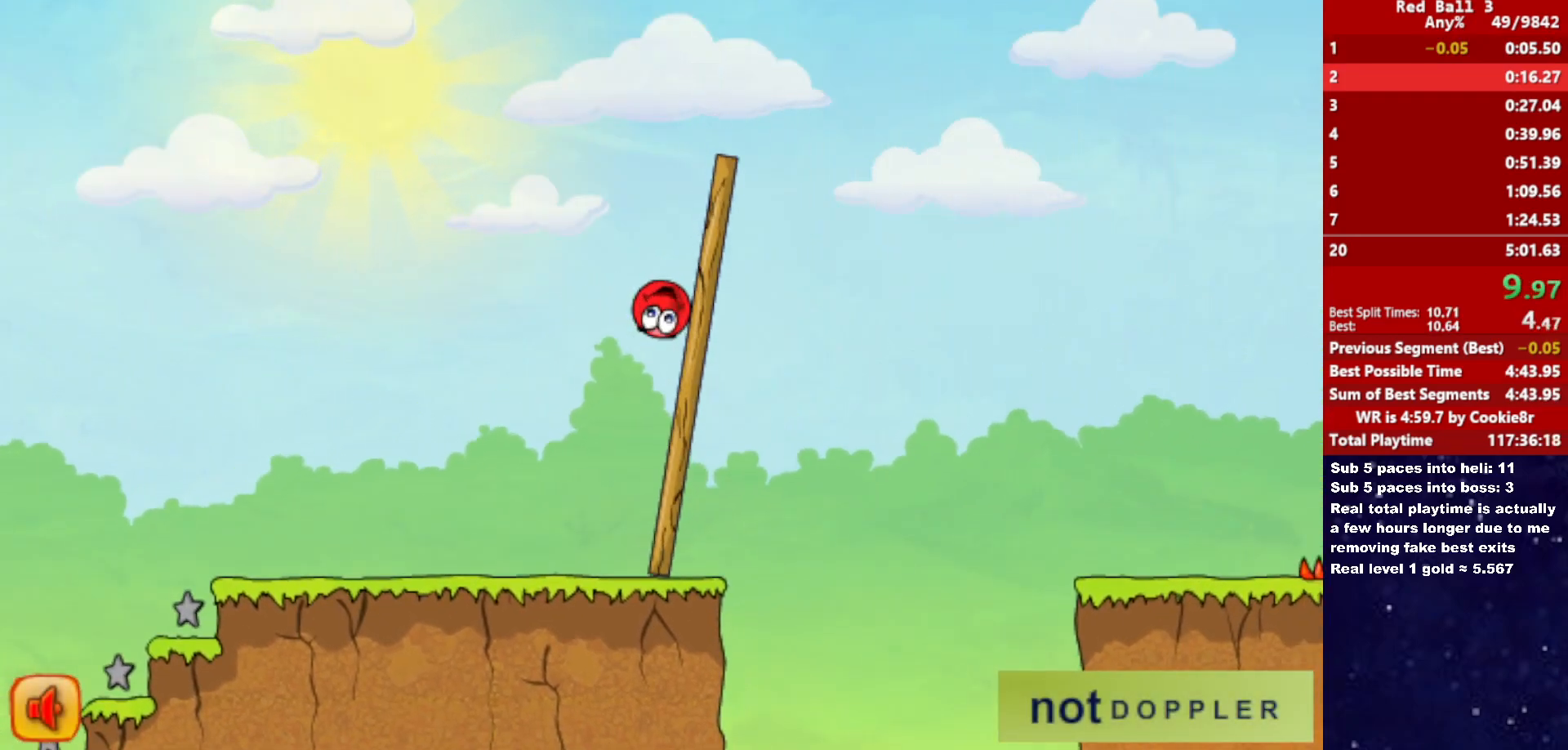
{"keys": ["right", "up"], "events": []}
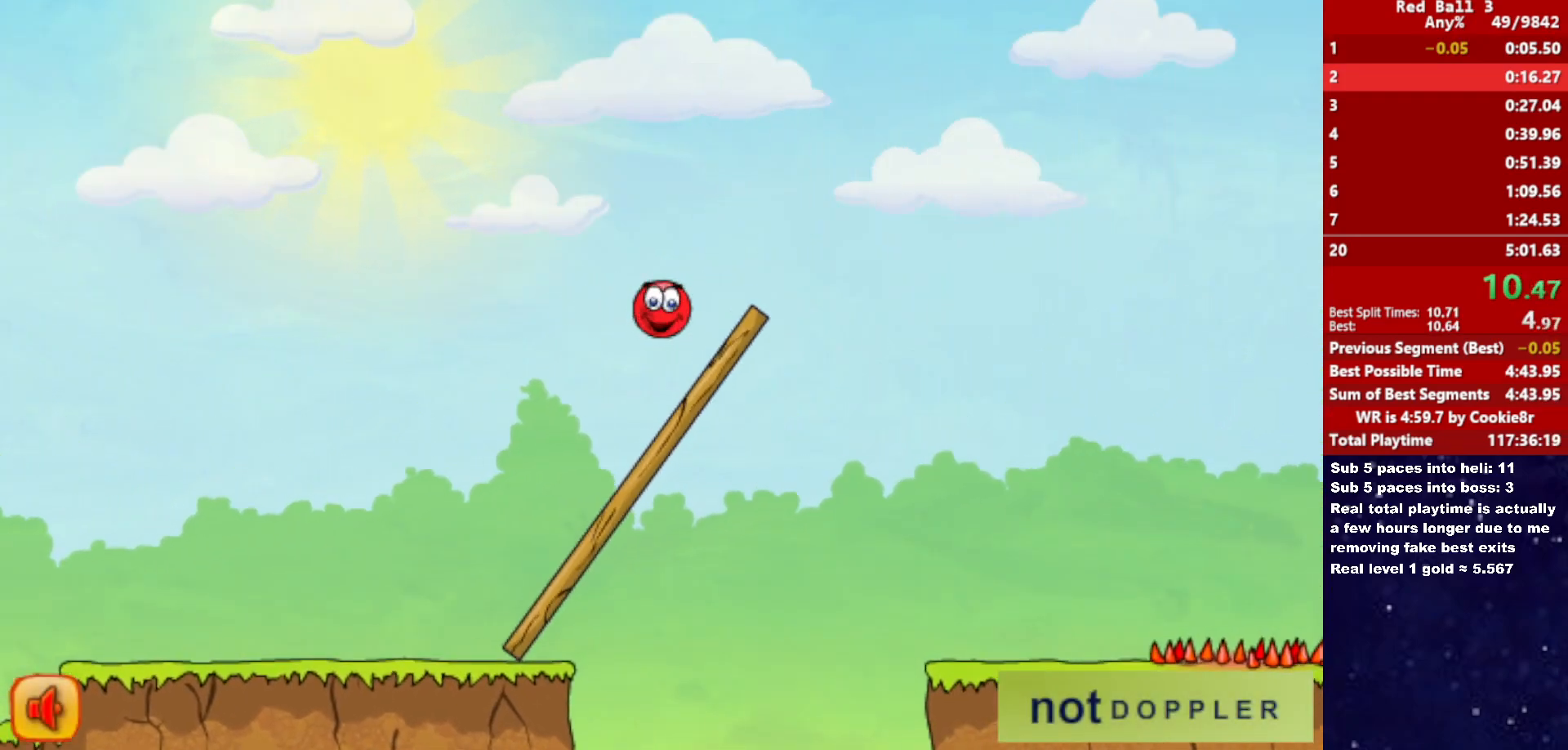
{"keys": ["right", "up"], "events": []}
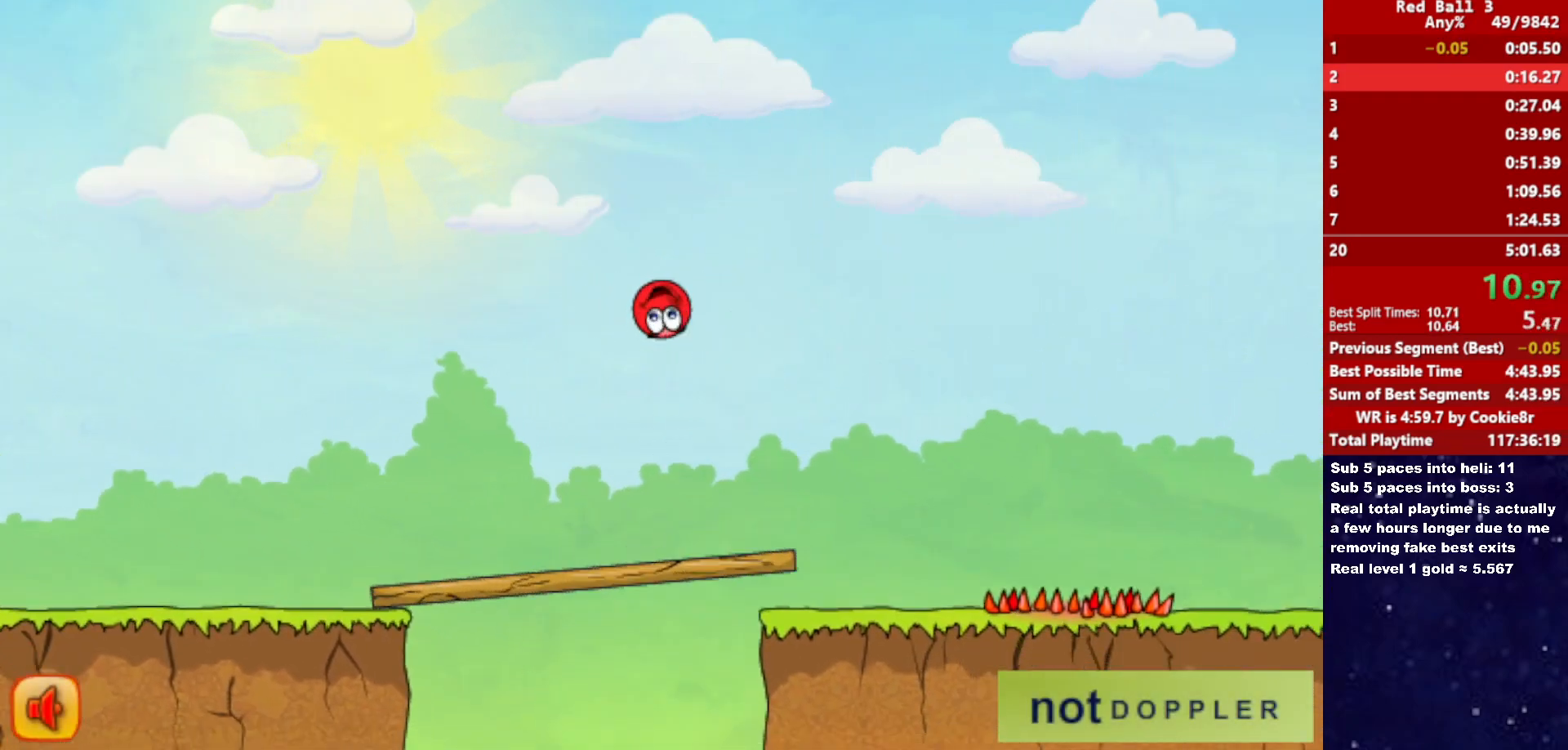
{"keys": ["right", "up"], "events": []}
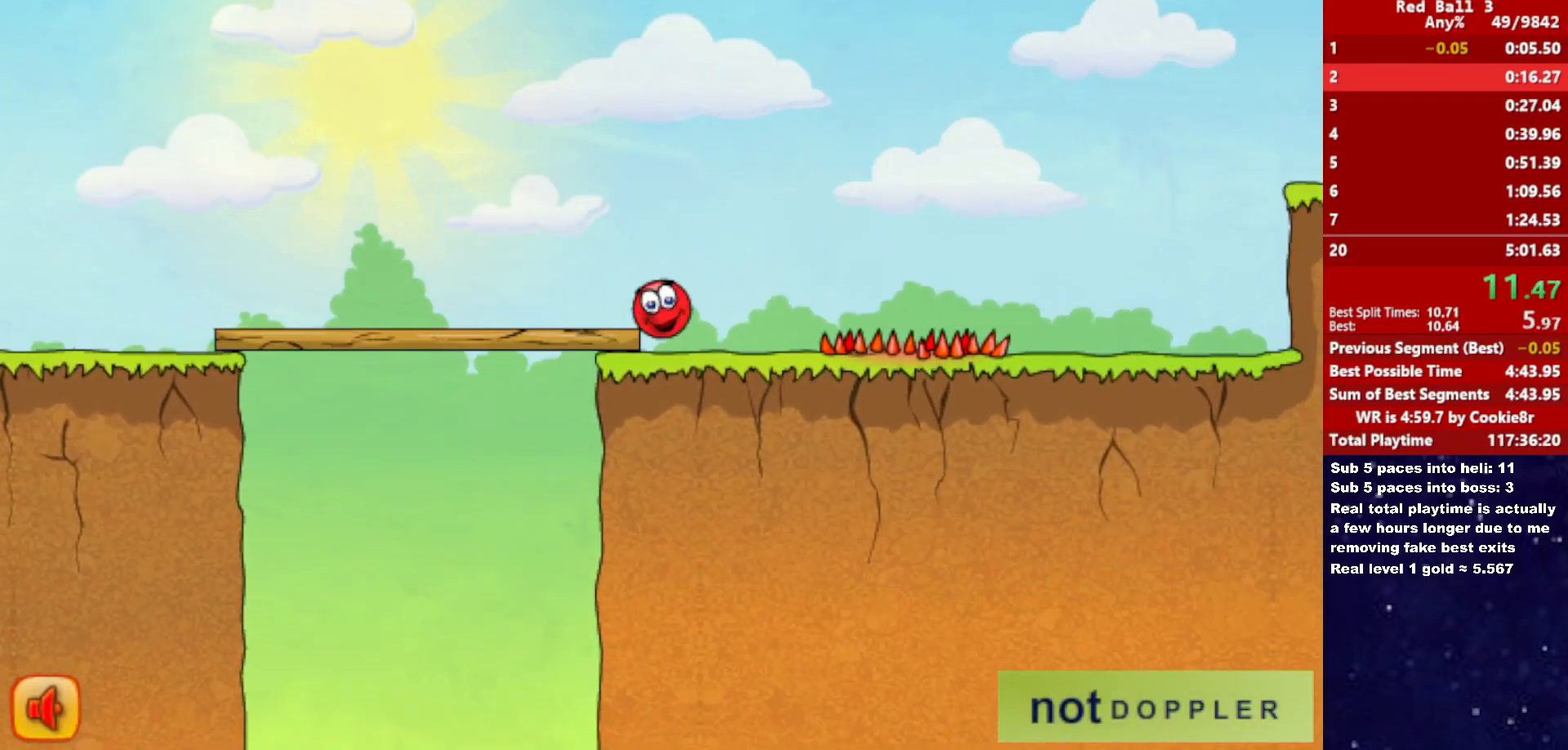
{"keys": ["right"], "events": [[17, "up", "up"]]}
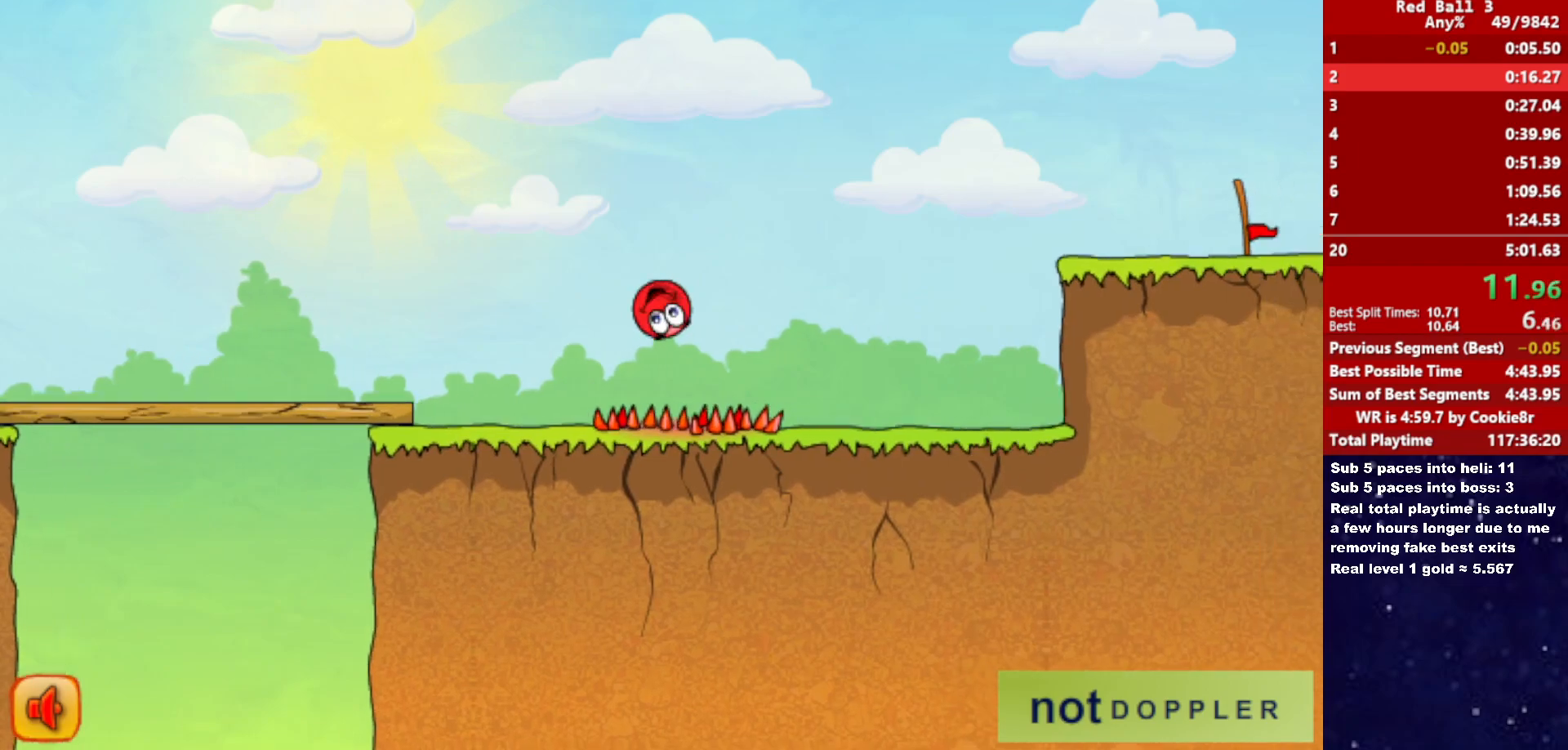
{"keys": ["right", "up"], "events": [[467, "up", "down"]]}
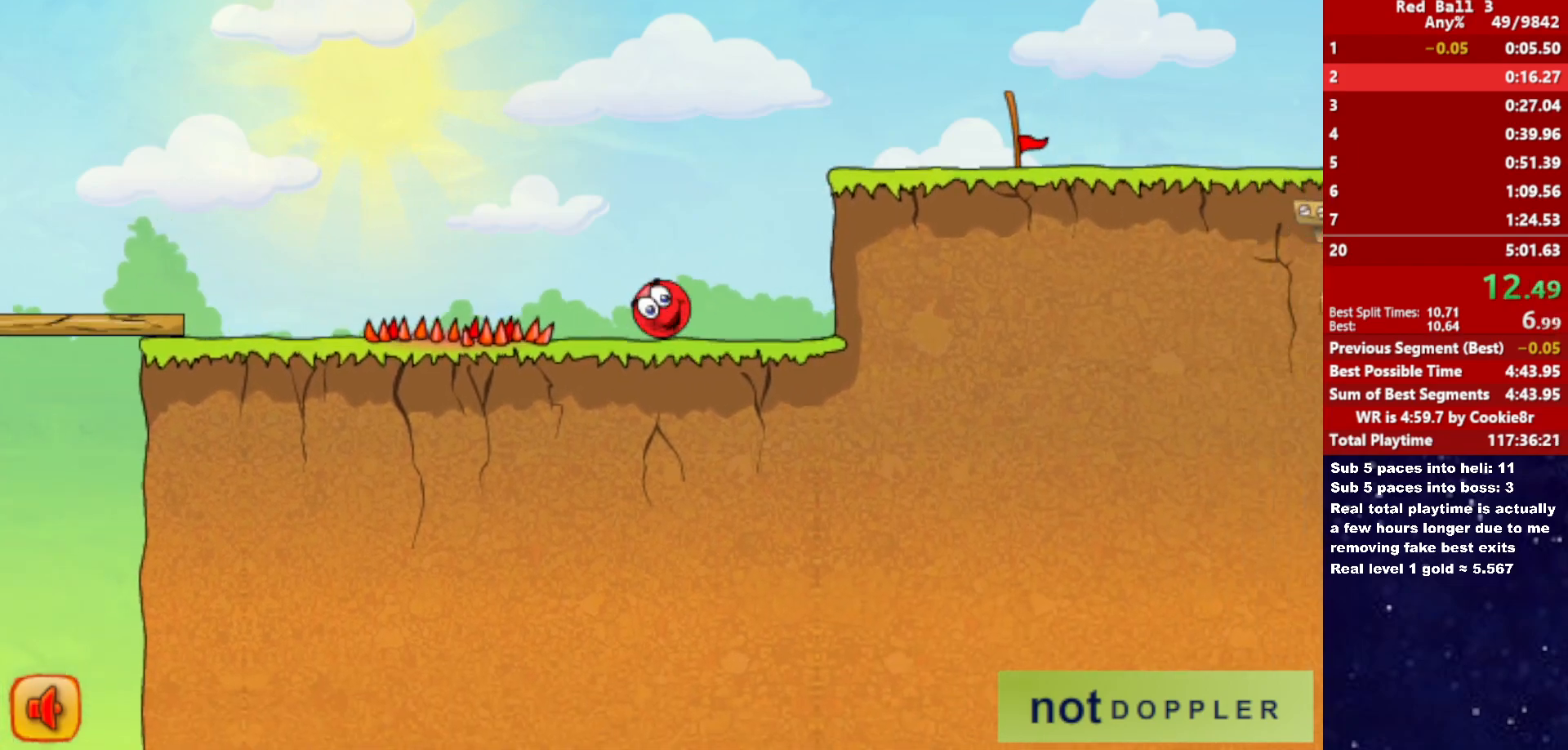
{"keys": ["right", "up"], "events": []}
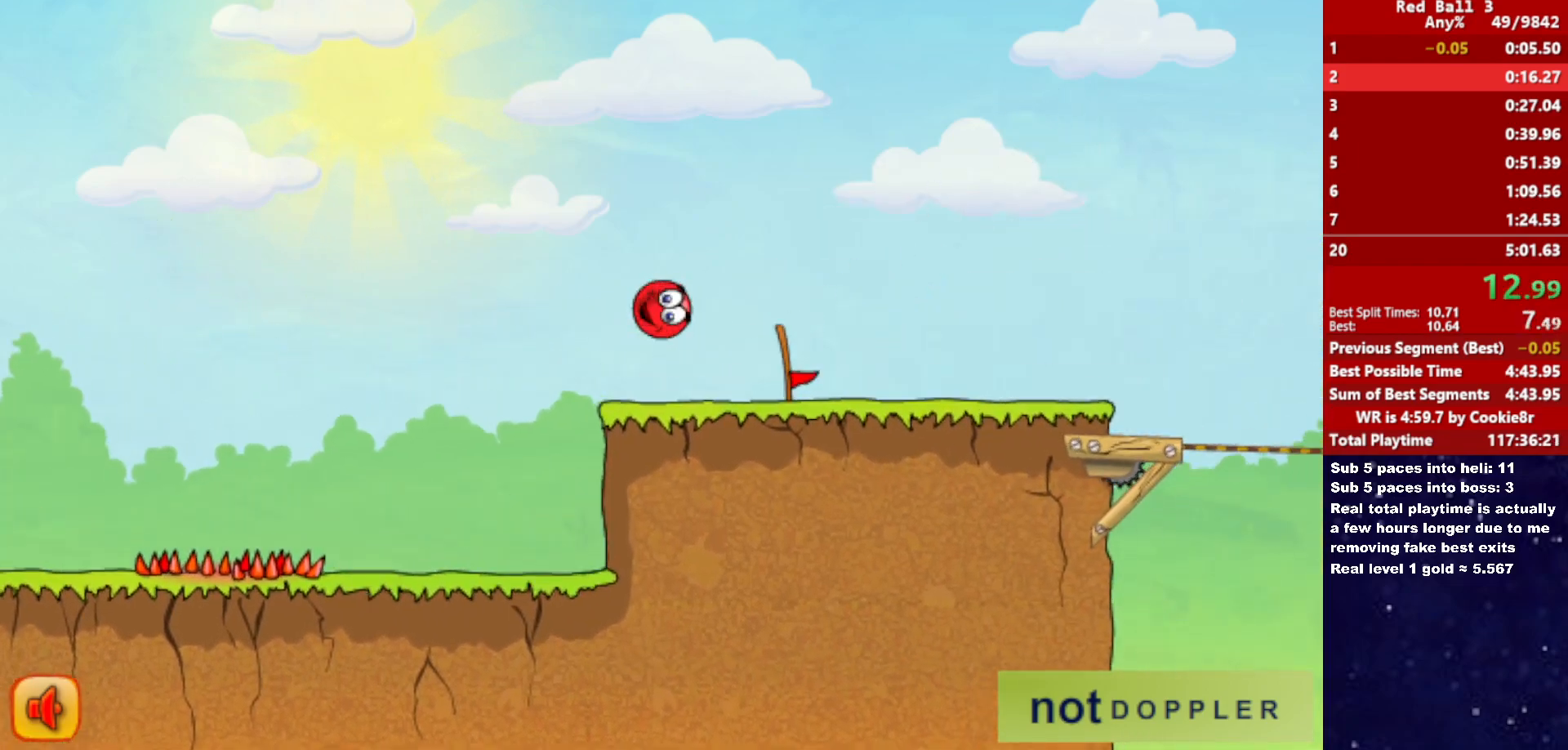
{"keys": ["right"], "events": [[117, "up", "up"]]}
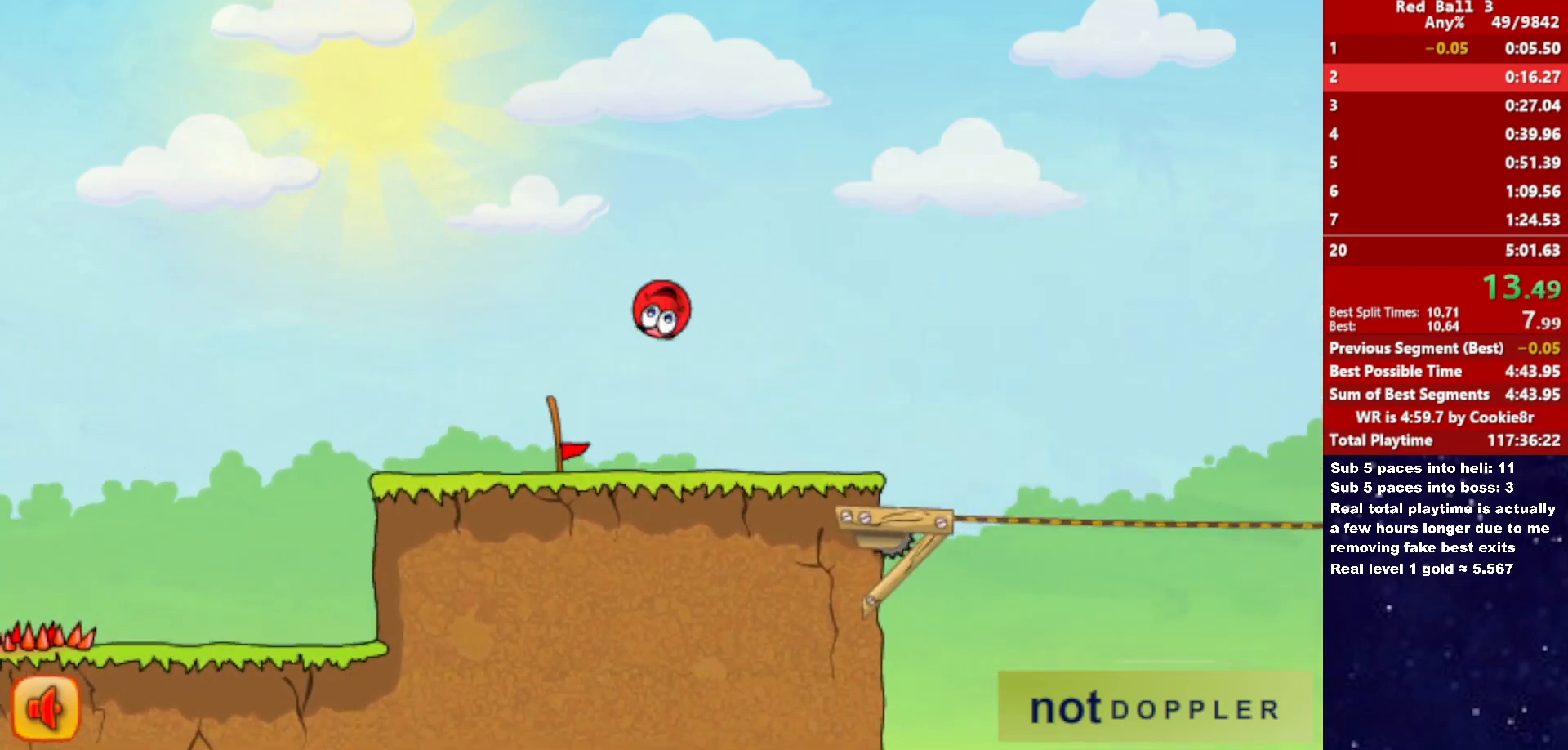
{"keys": ["right", "up"], "events": [[367, "up", "down"]]}
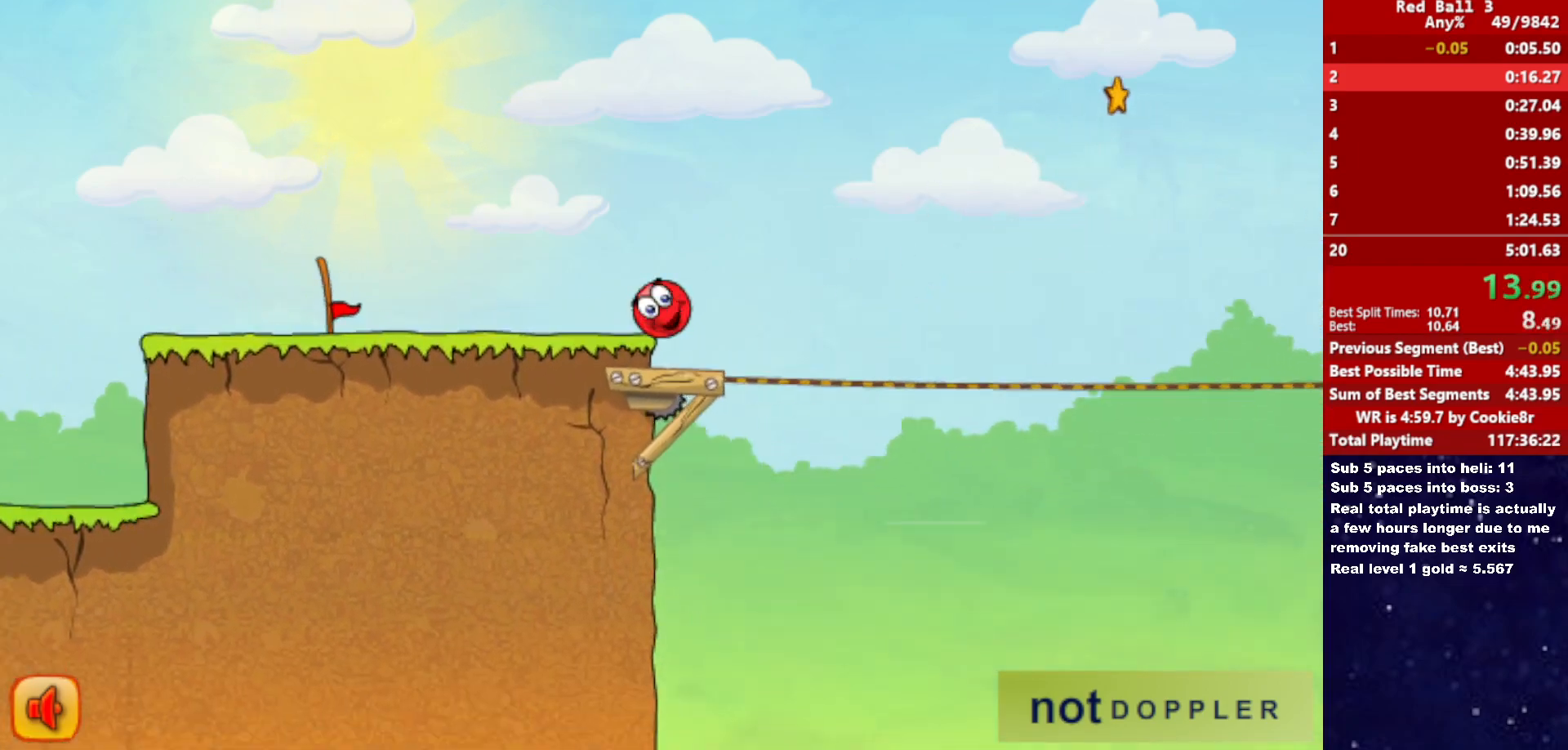
{"keys": ["right"], "events": [[483, "up", "up"]]}
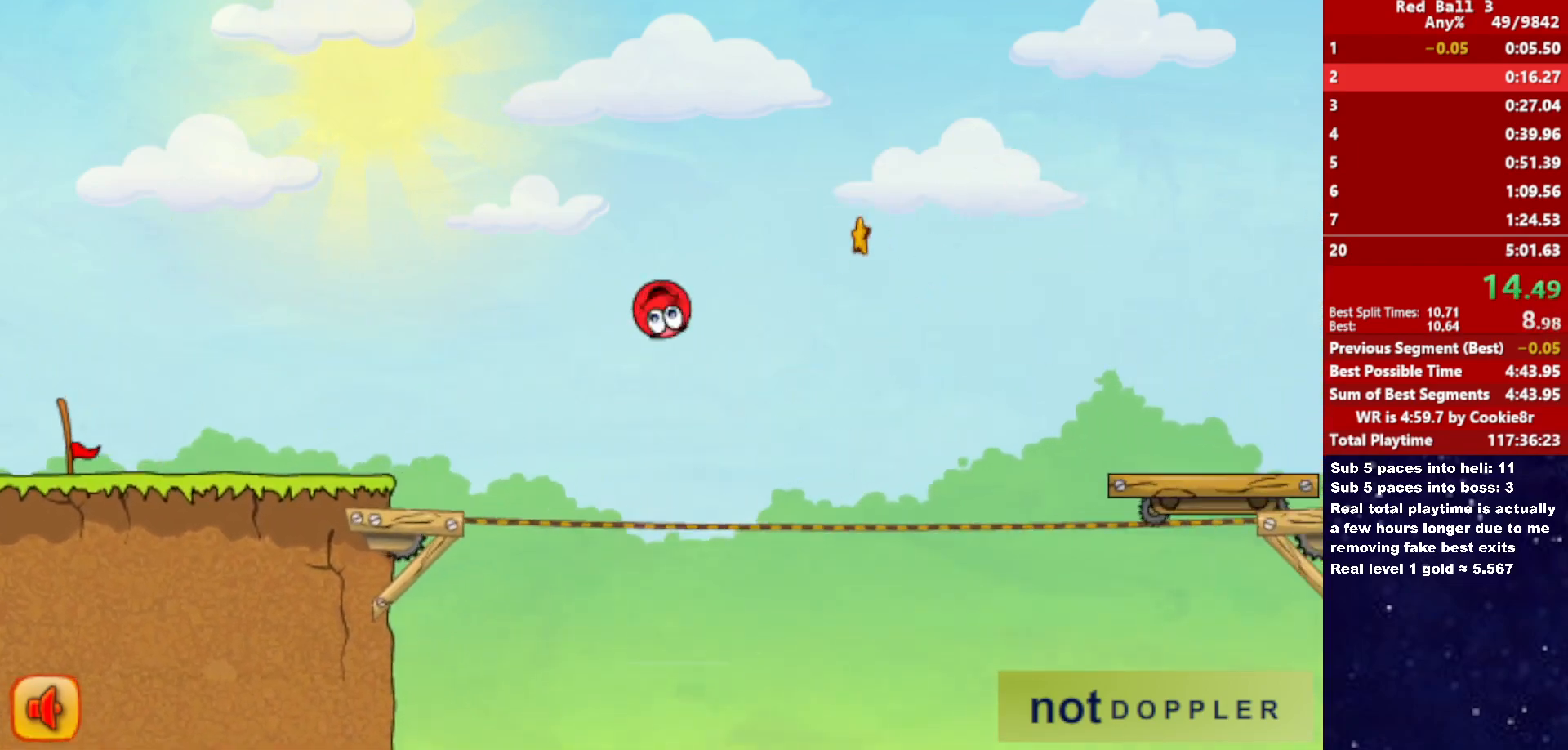
{"keys": ["right"], "events": []}
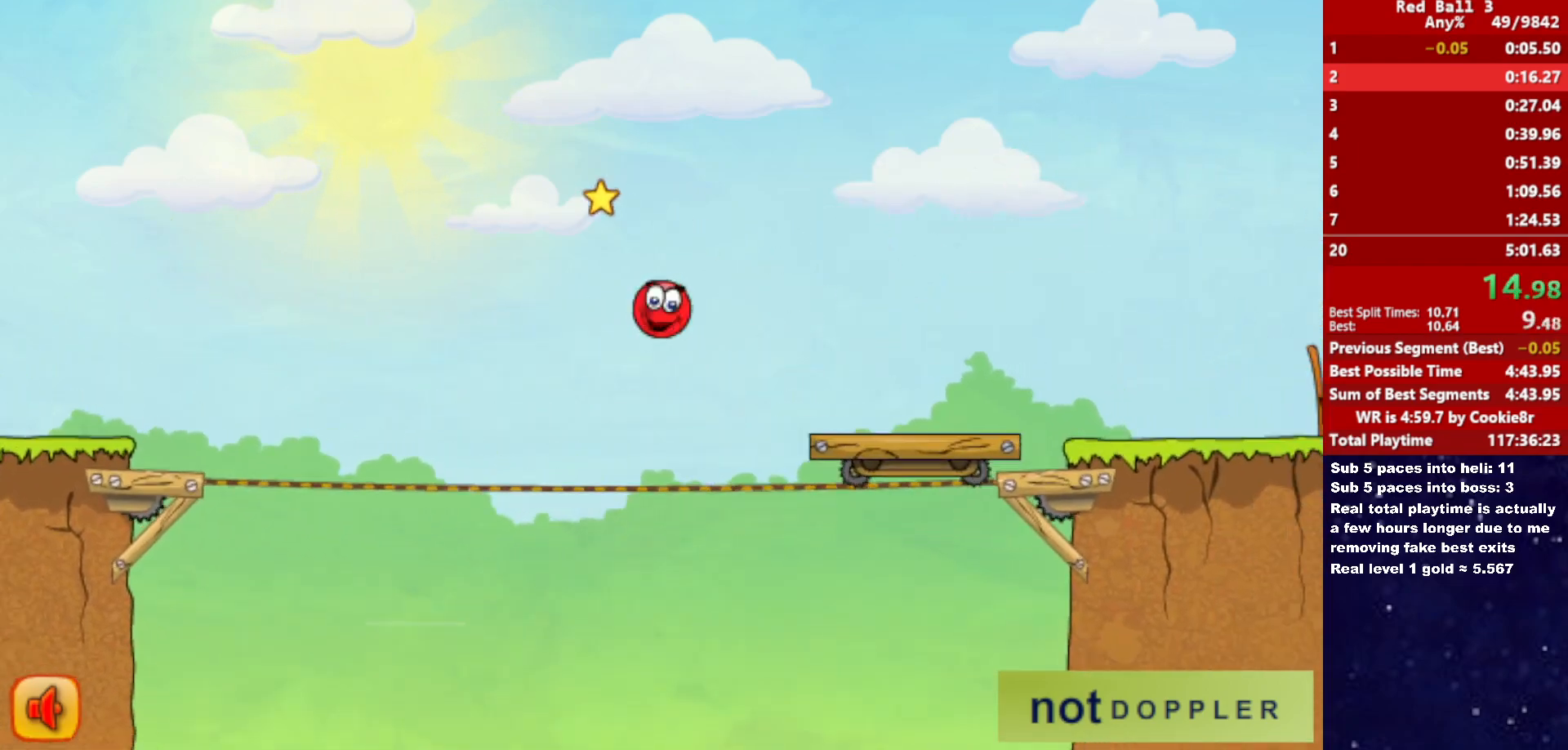
{"keys": ["right"], "events": [[83, "up", "down"], [267, "up", "up"]]}
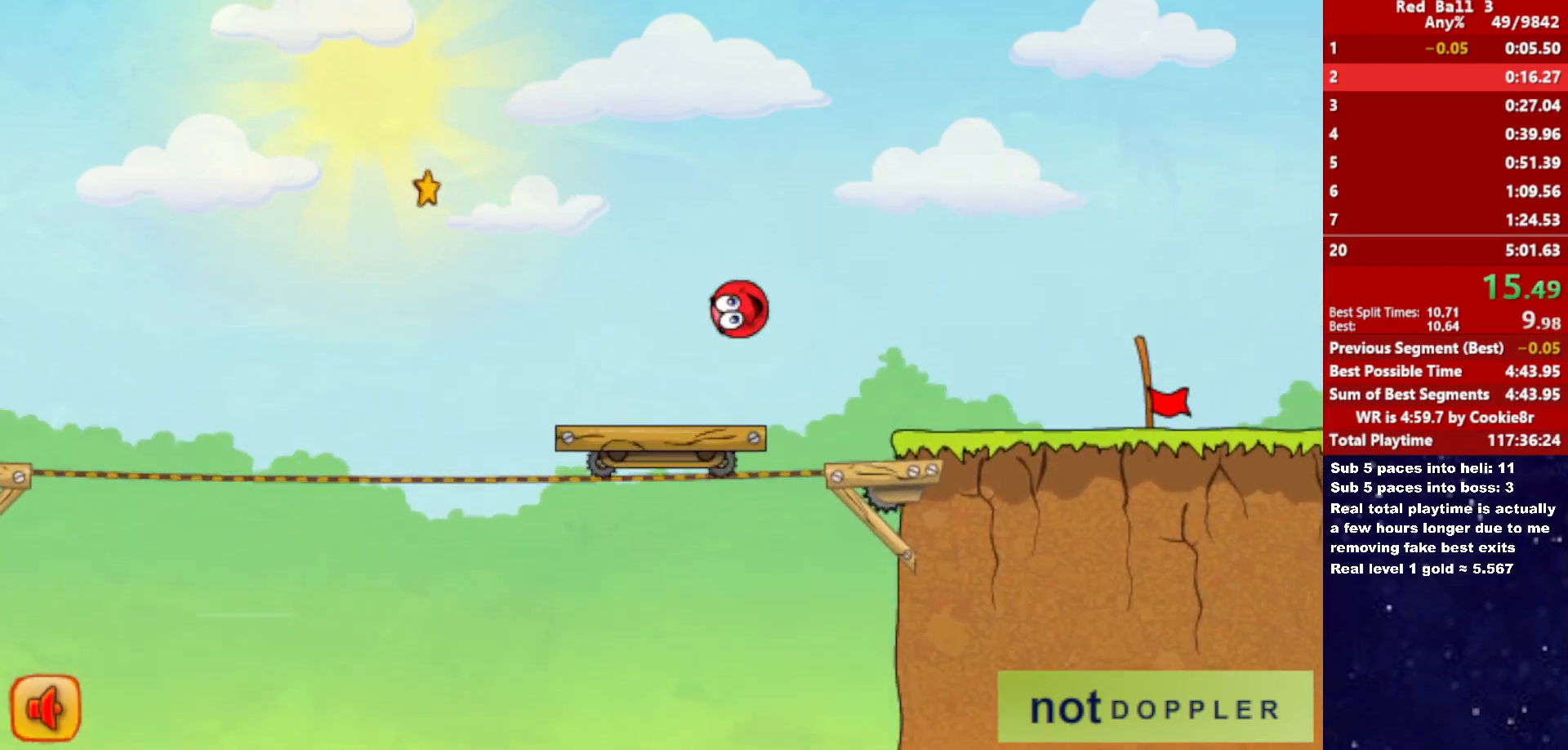
{"keys": ["right"], "events": []}
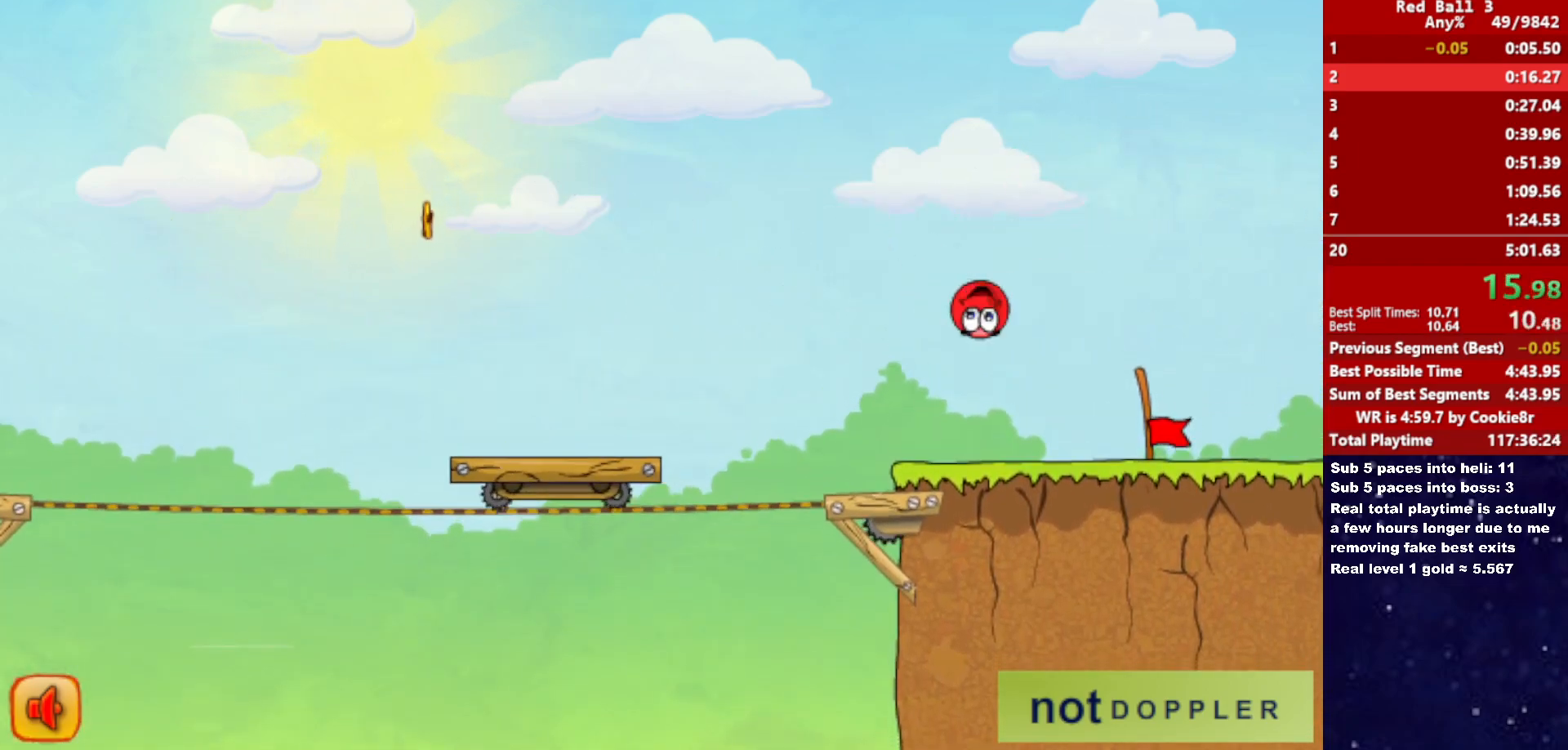
{"keys": ["right"], "events": []}
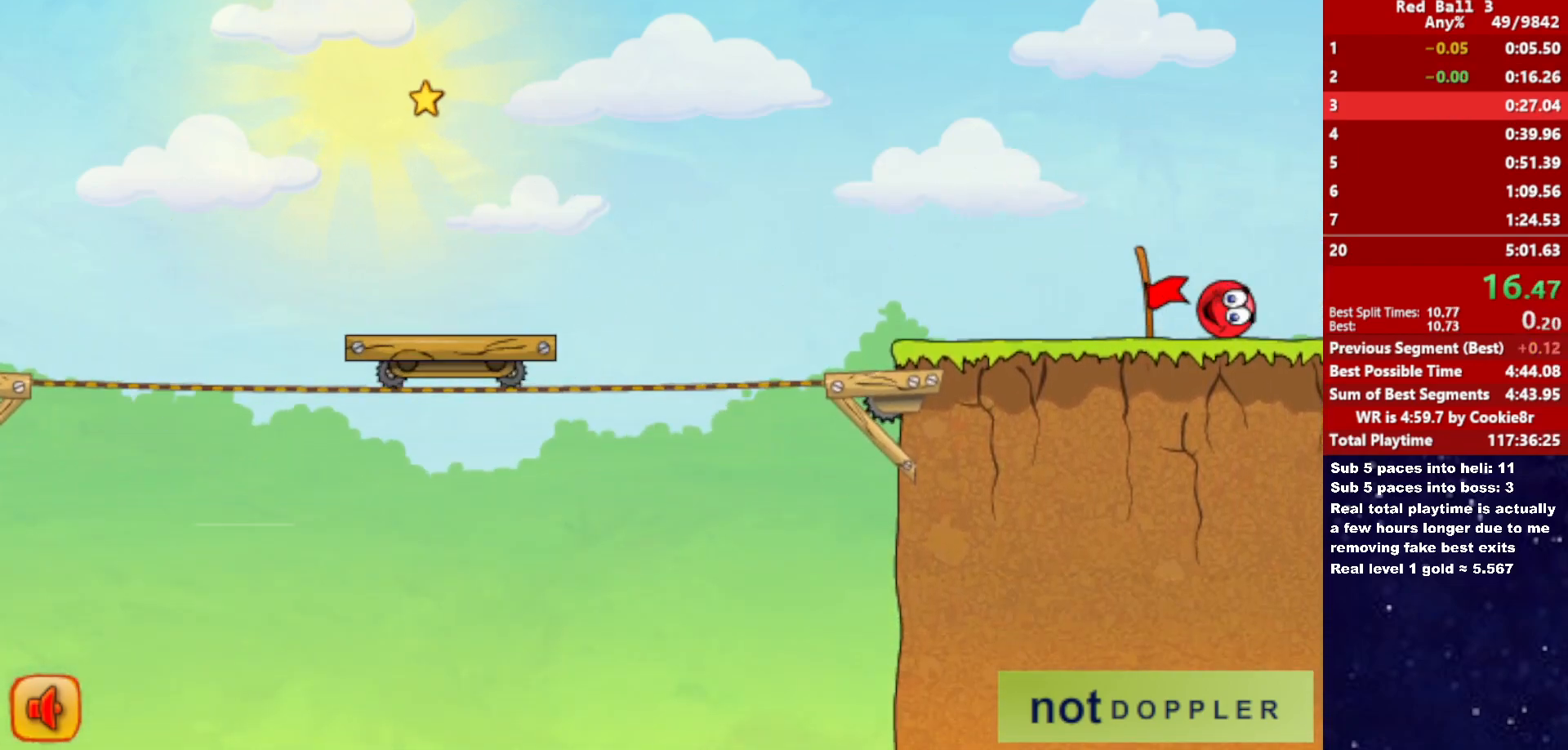
{"keys": [], "events": [[450, "right", "up"]]}
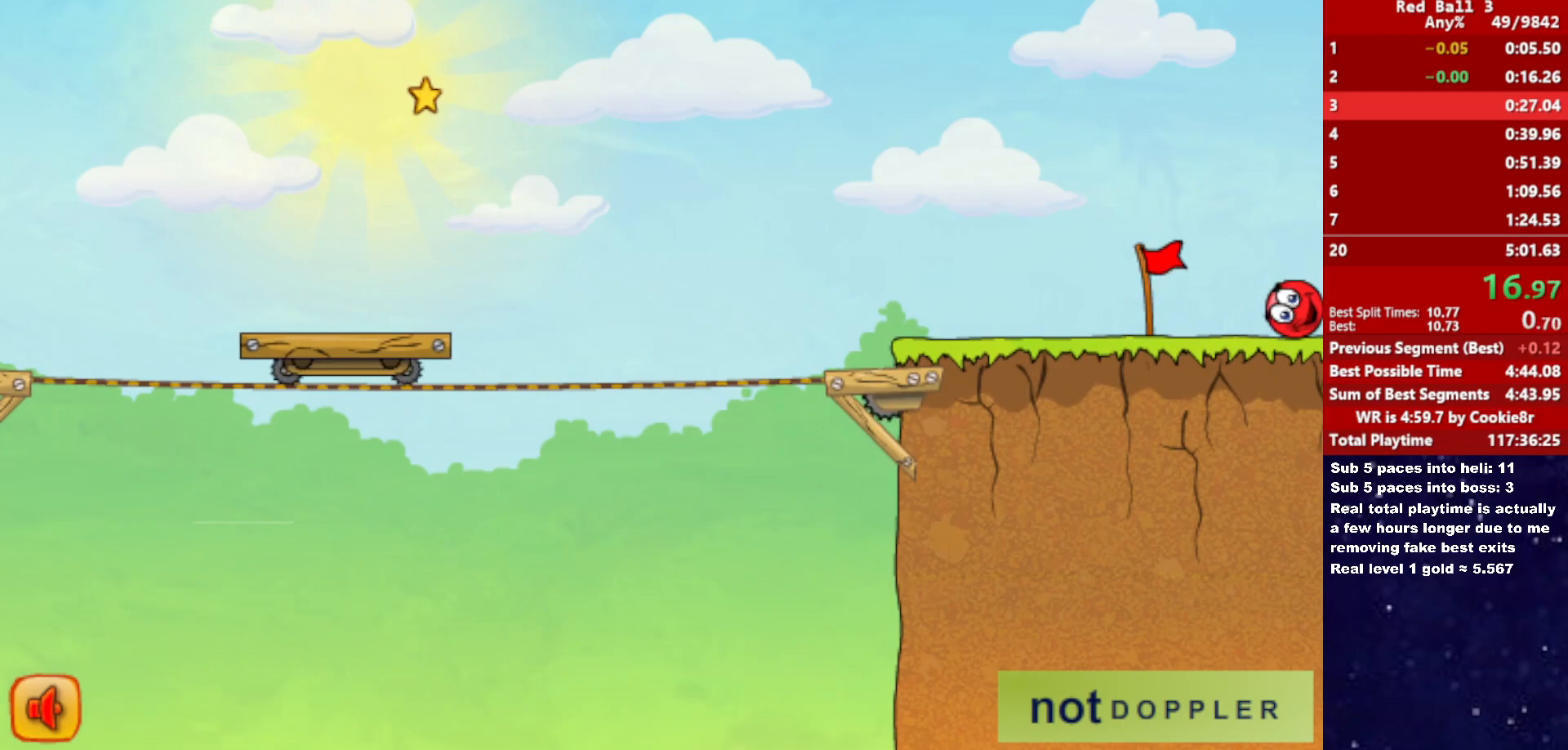
{"keys": ["right"], "events": [[50, "right", "down"]]}
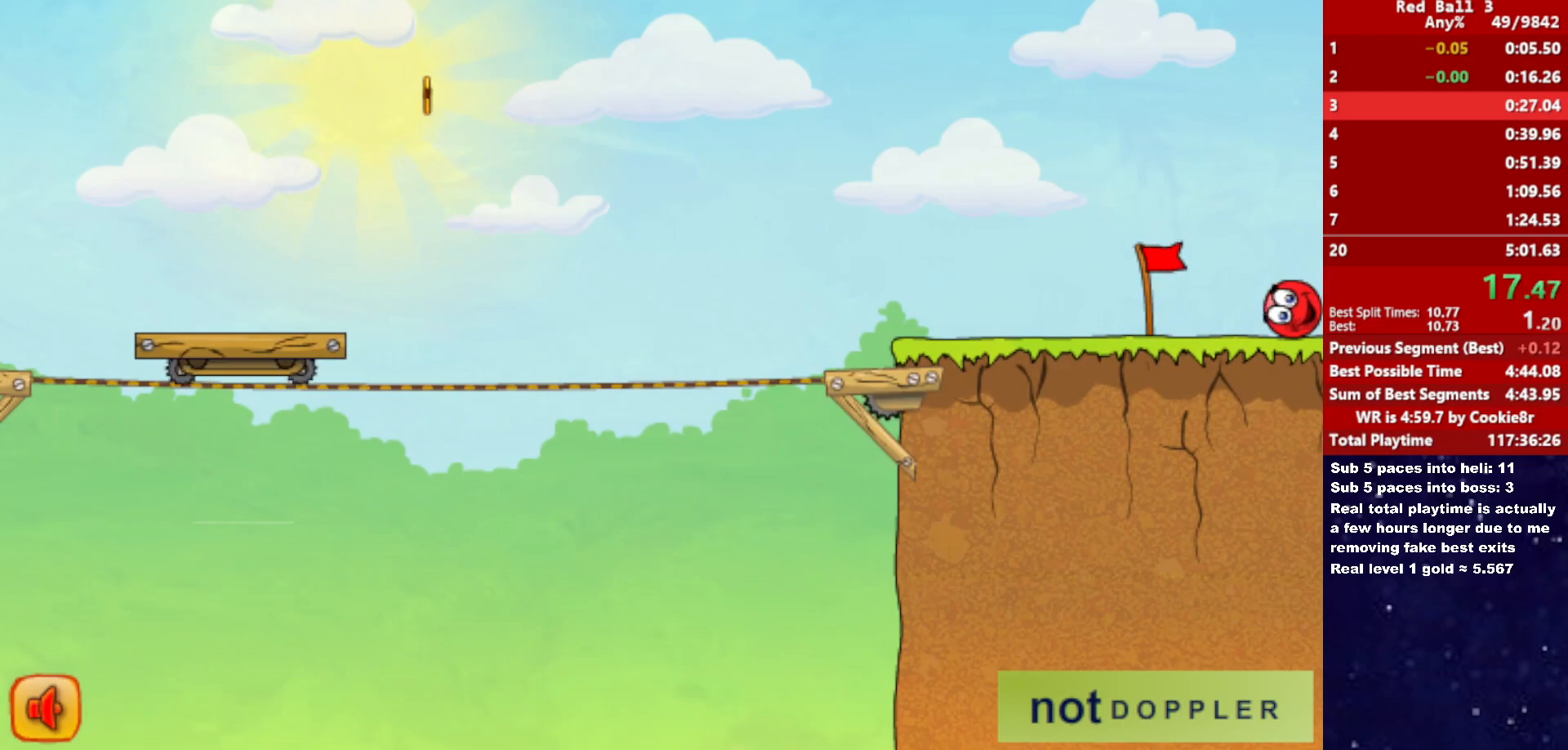
{"keys": ["right"], "events": []}
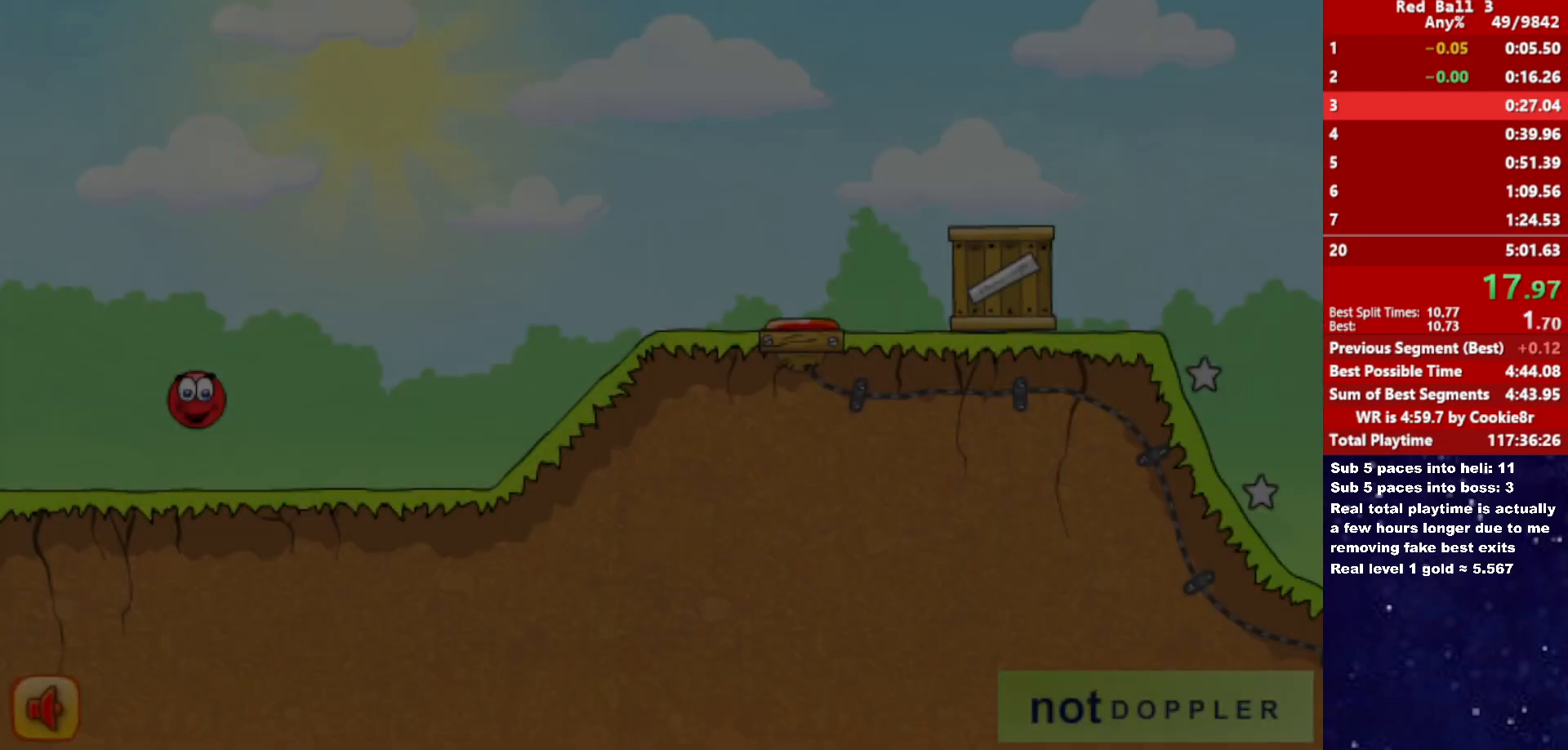
{"keys": ["right", "up"], "events": [[483, "up", "down"]]}
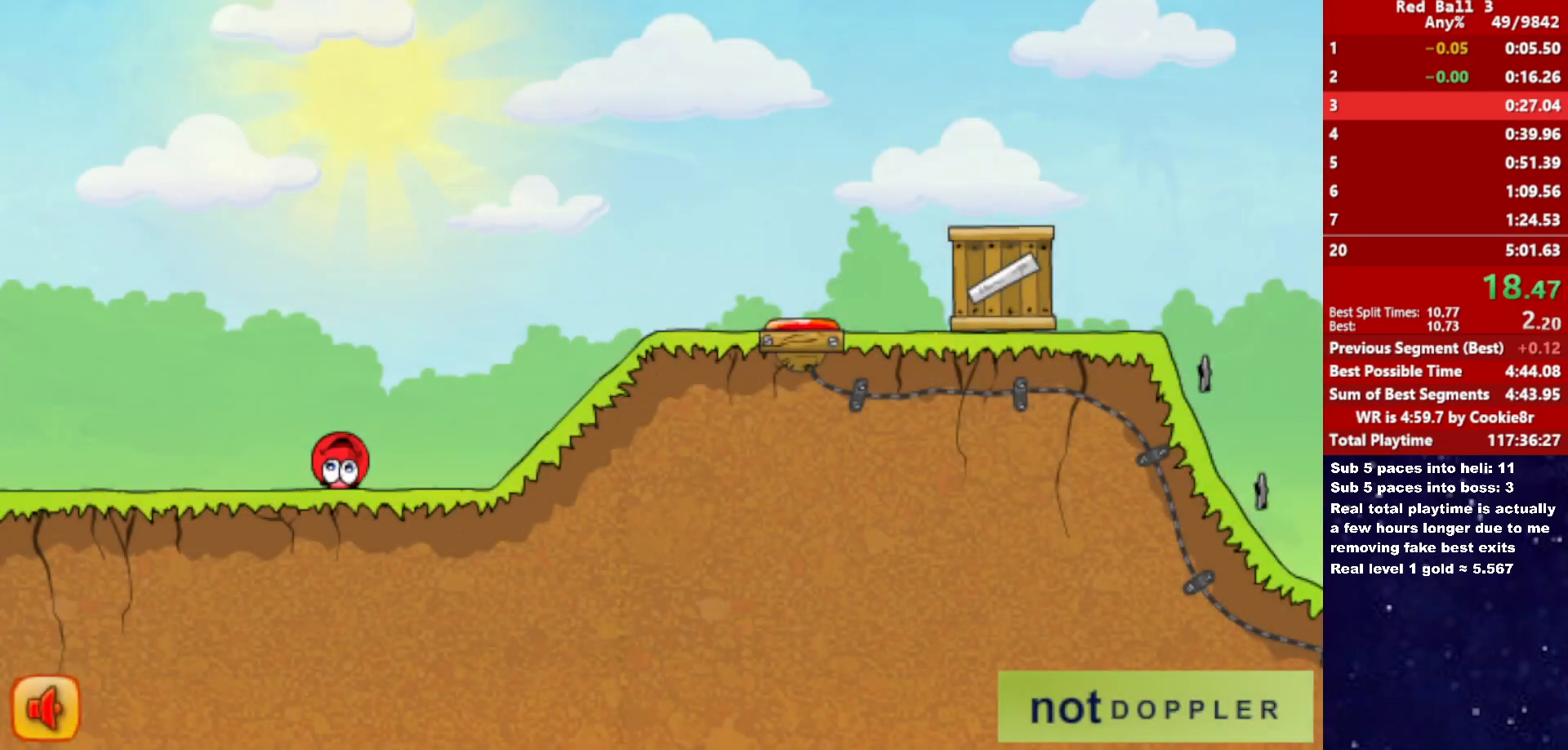
{"keys": ["right"], "events": [[17, "up", "up"]]}
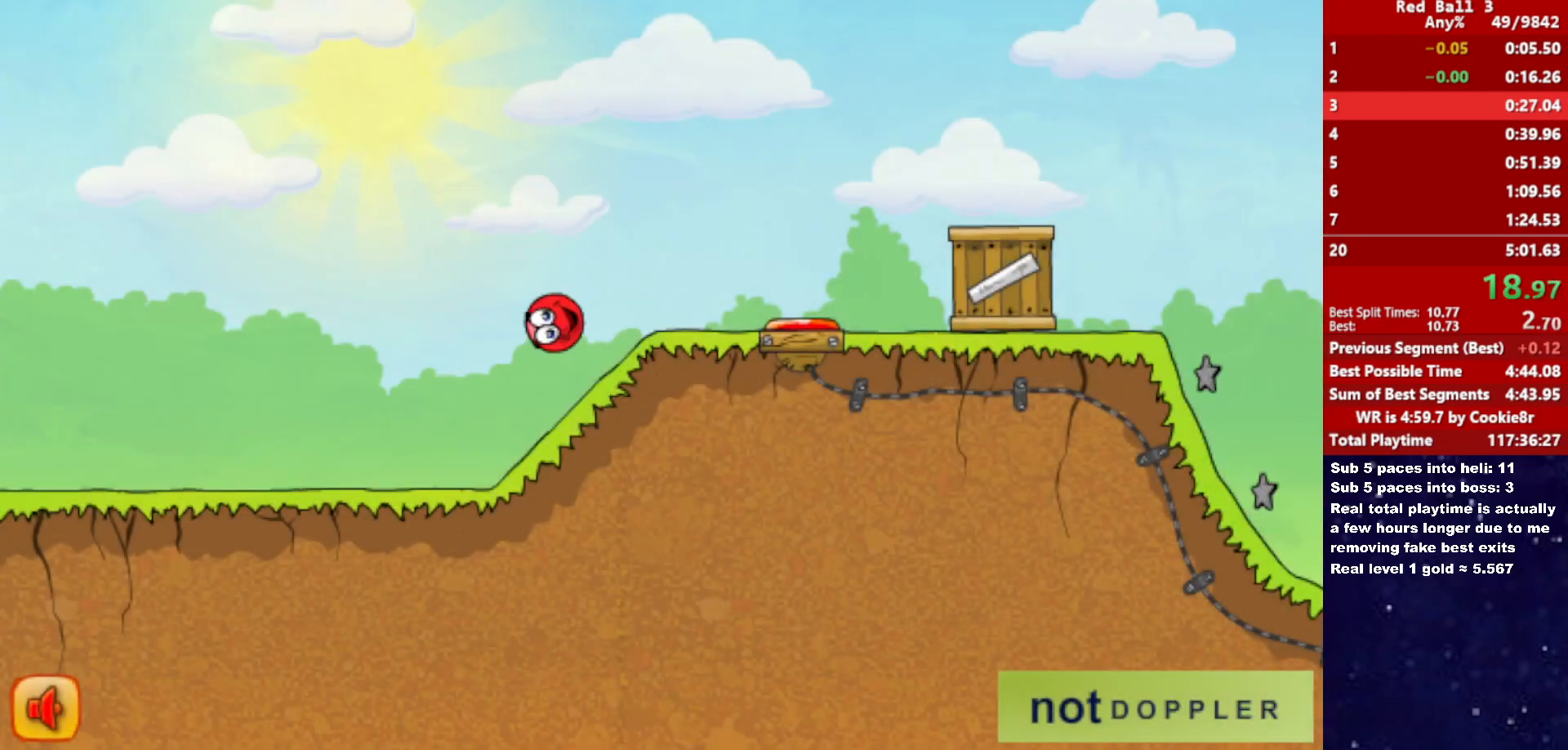
{"keys": ["right", "up"], "events": [[117, "up", "down"]]}
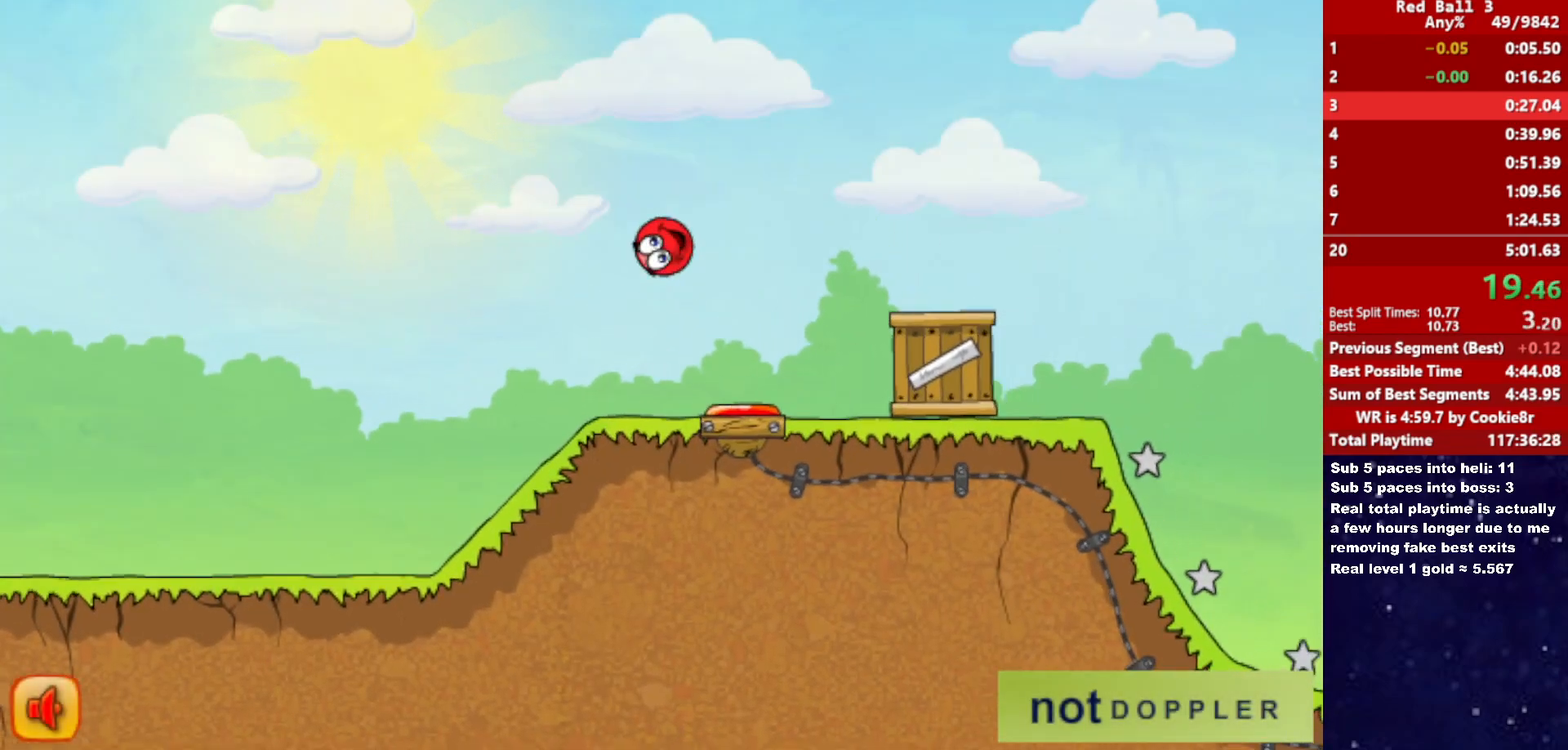
{"keys": ["right", "up"], "events": []}
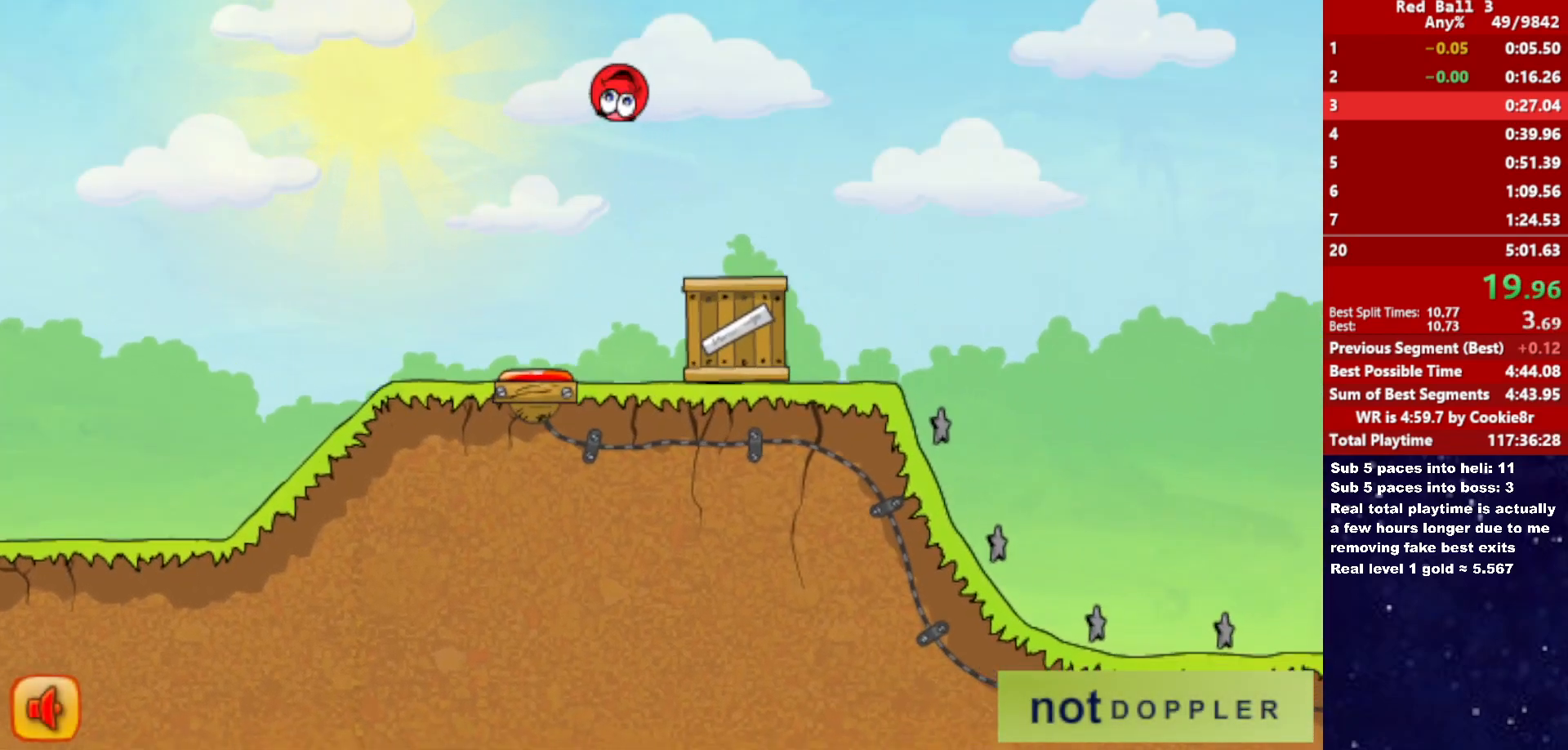
{"keys": ["right", "up"], "events": []}
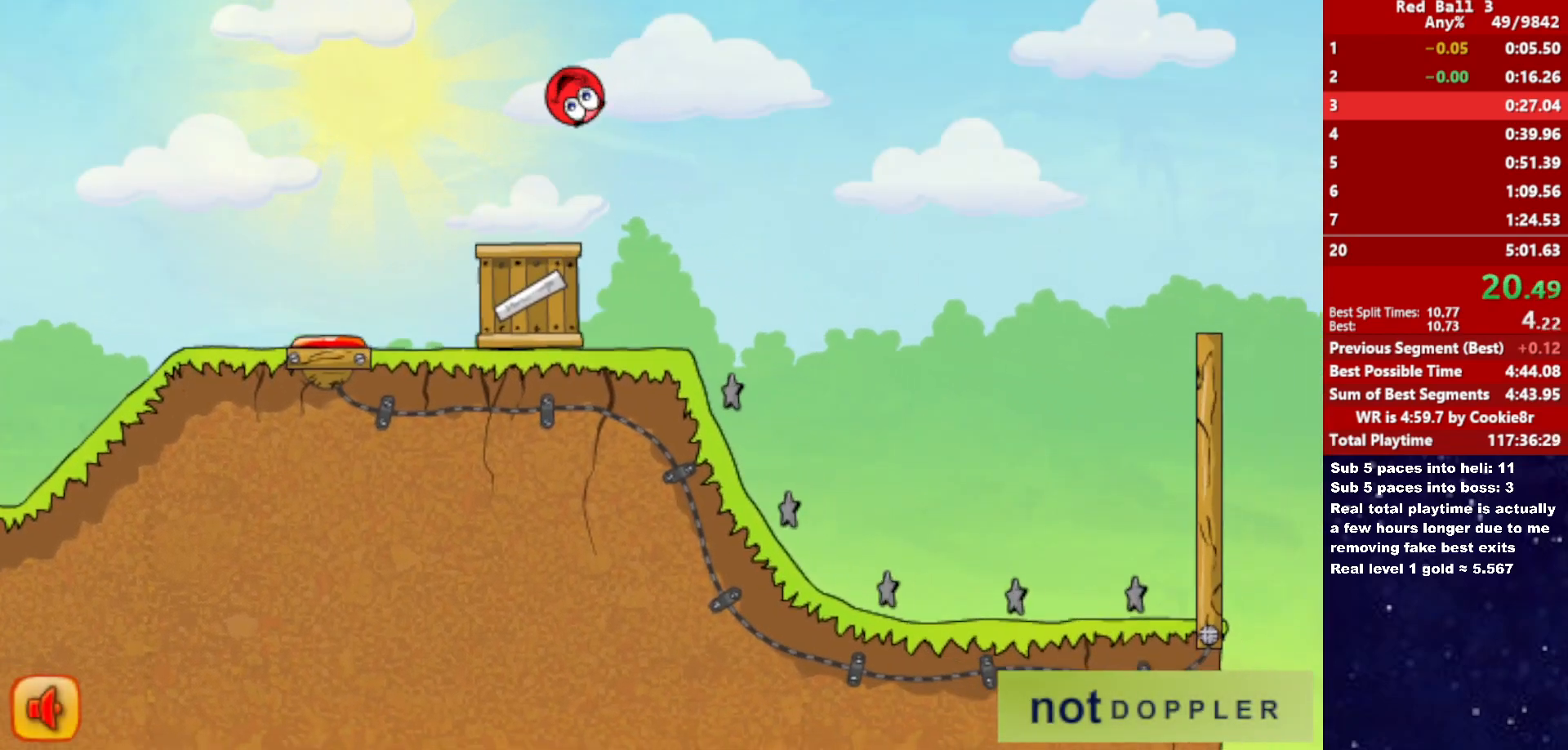
{"keys": ["right", "up"], "events": []}
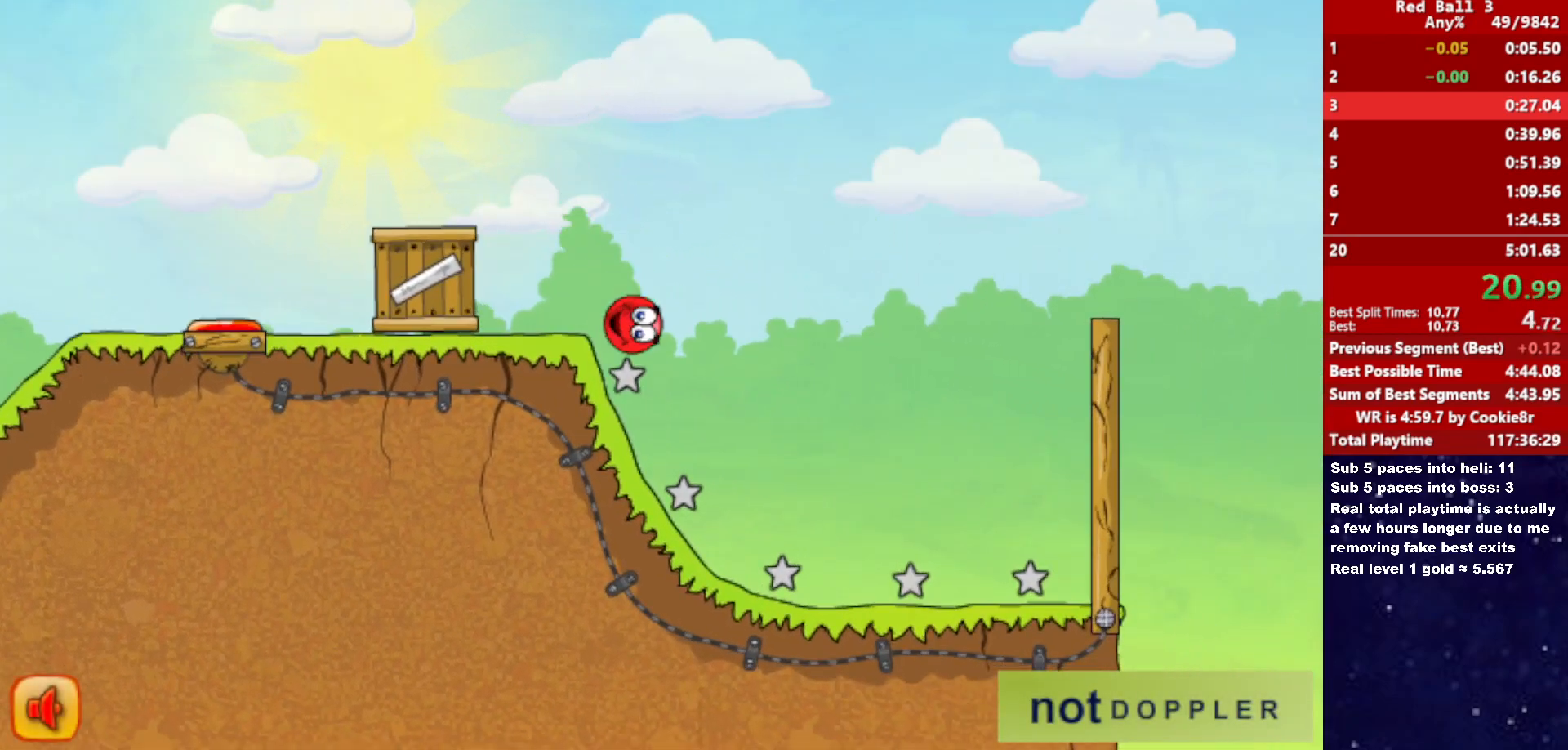
{"keys": ["right", "up"], "events": [[17, "up", "up"], [300, "p", "down"], [300, "up", "down"], [383, "p", "up"]]}